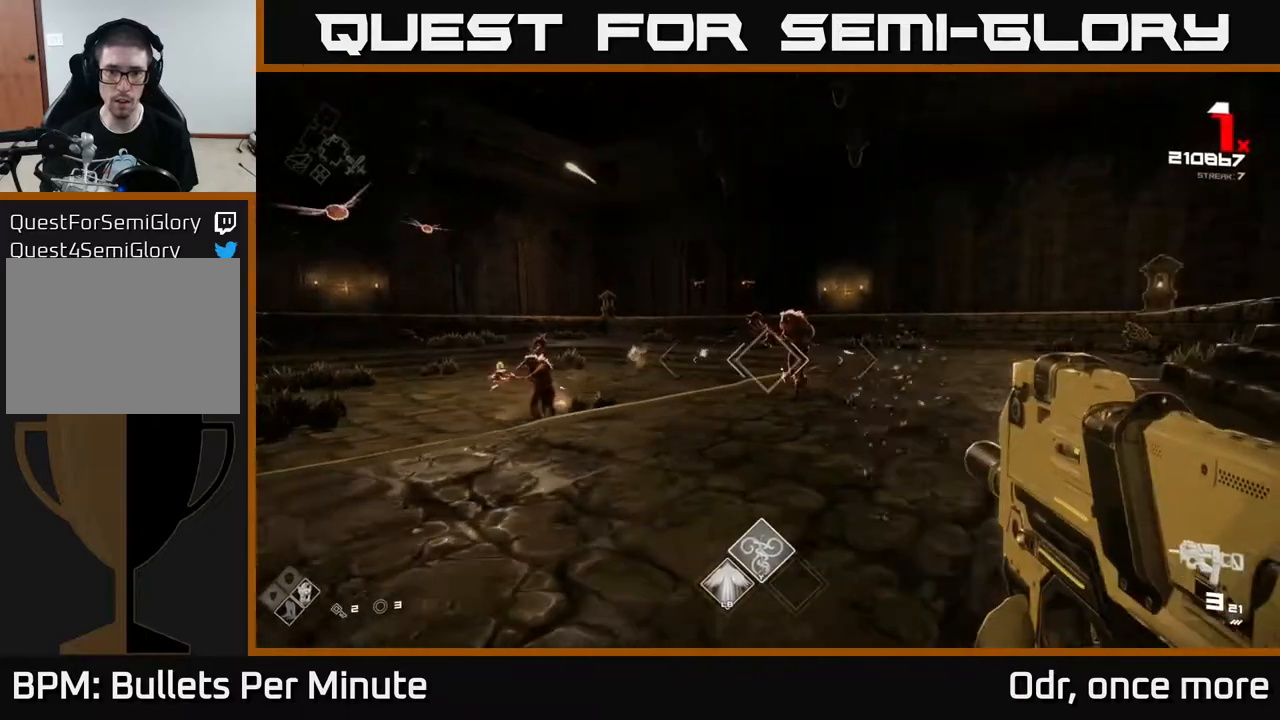
Gameplay with a controller (Xbox layout); each line is a JSON object with the inputs held at the frame after it. "events" lists button and stick changes between this image and that frame as [ms after this image, input, new state], when the widget could be followed in between.
{"buttons": ["R2"], "left_stick": "up-right", "right_stick": "center", "events": [[67, "R2", "down"], [233, "left_stick", "up-right"], [250, "R2", "up"], [250, "right_stick", "left"], [400, "R2", "down"], [417, "right_stick", "center"]]}
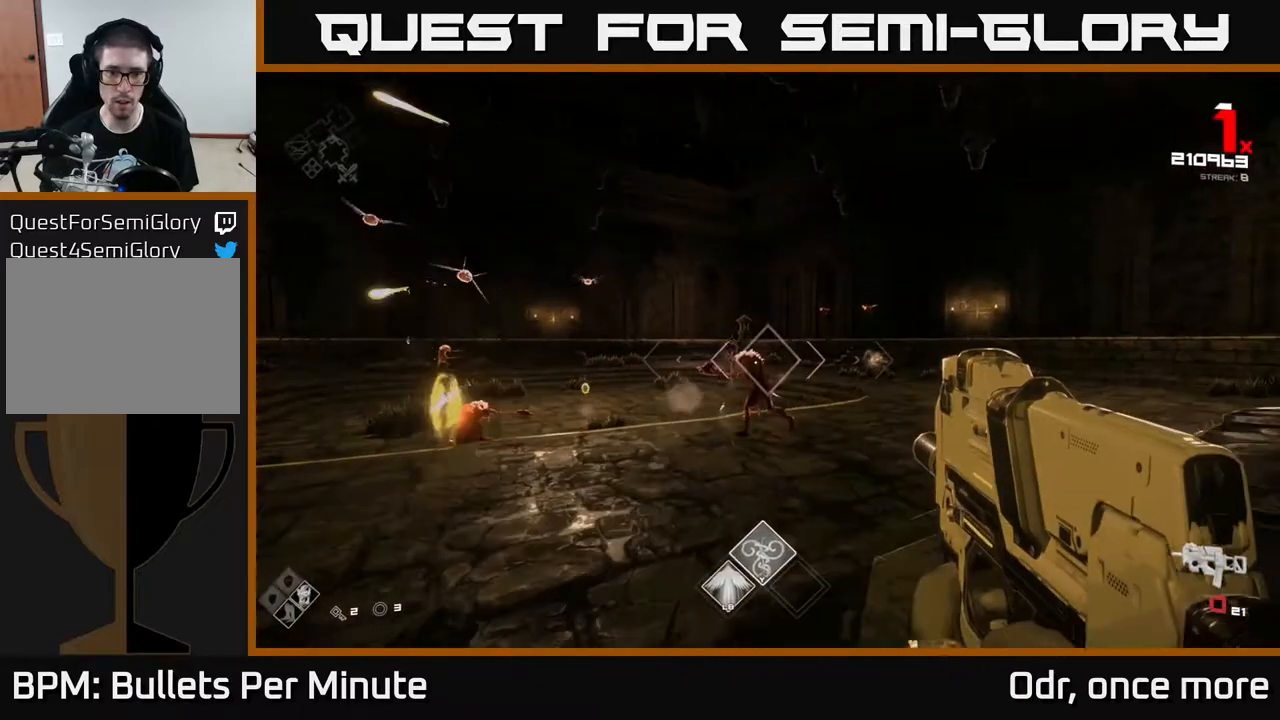
{"buttons": ["A"], "left_stick": "up-right", "right_stick": "center", "events": [[33, "R2", "up"], [117, "right_stick", "left"], [217, "right_stick", "center"], [250, "R1", "down"], [367, "R1", "up"], [500, "A", "down"]]}
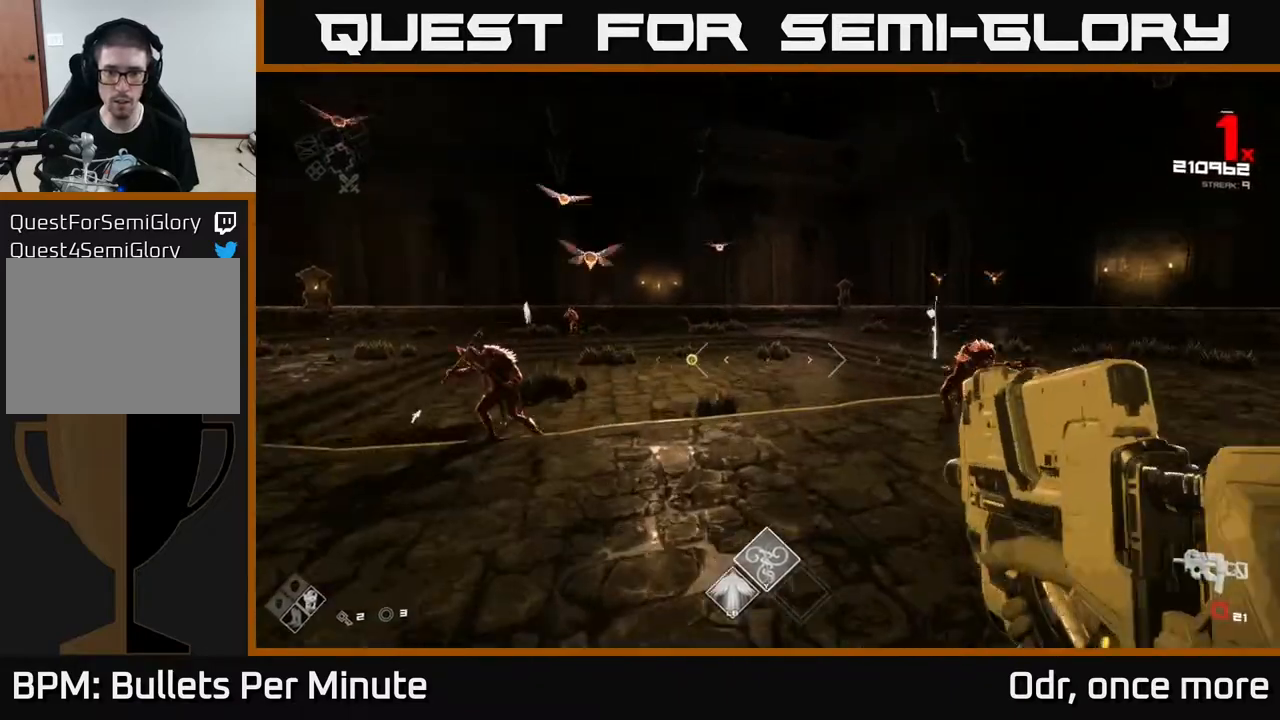
{"buttons": [], "left_stick": "right", "right_stick": "center", "events": [[33, "left_stick", "right"], [117, "A", "up"], [300, "R1", "down"], [400, "R1", "up"]]}
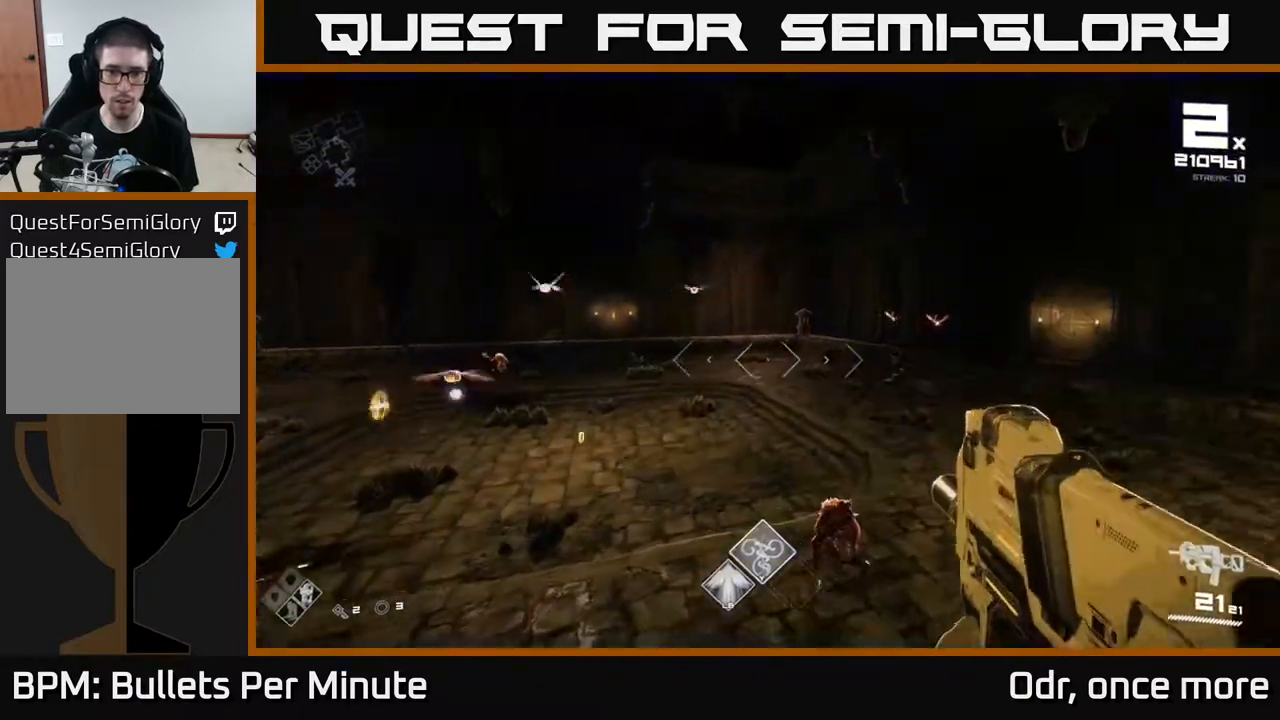
{"buttons": [], "left_stick": "right", "right_stick": "center", "events": [[317, "A", "down"], [417, "A", "up"]]}
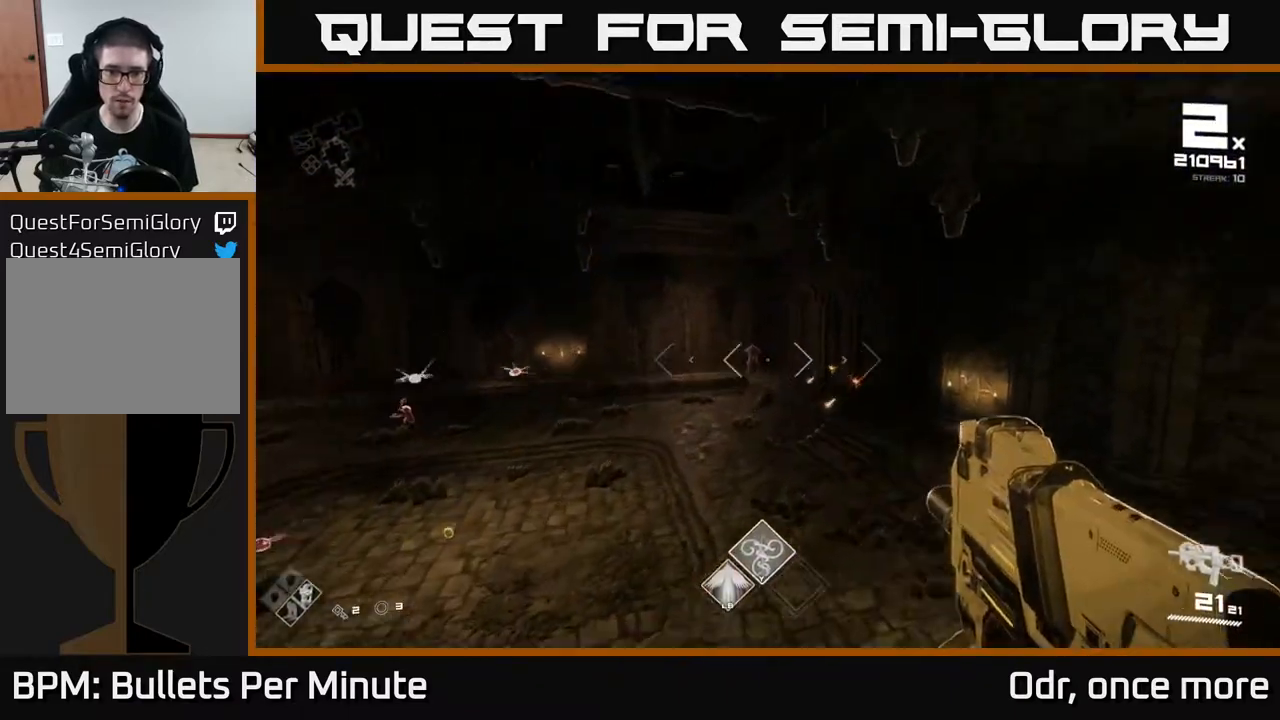
{"buttons": [], "left_stick": "up", "right_stick": "center", "events": [[17, "left_stick", "up-right"], [350, "left_stick", "up"], [350, "right_stick", "down"], [467, "right_stick", "center"]]}
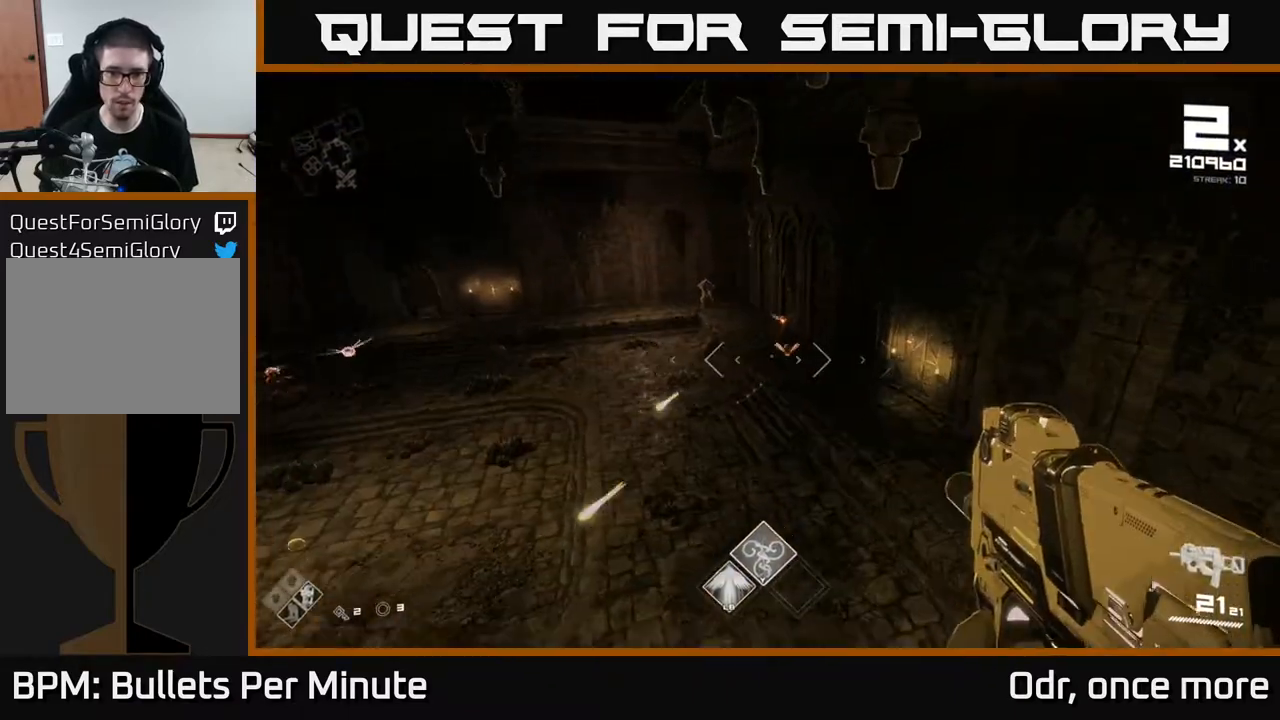
{"buttons": [], "left_stick": "up", "right_stick": "center", "events": [[333, "R2", "down"], [483, "R2", "up"]]}
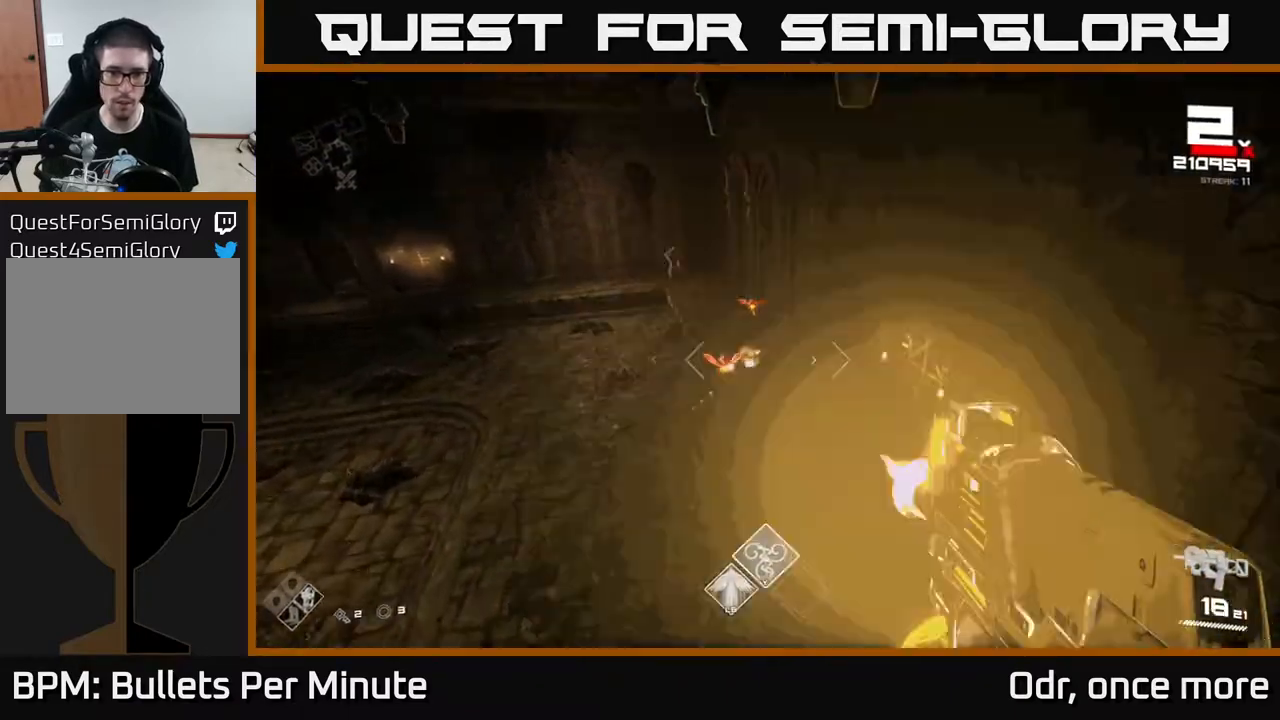
{"buttons": ["R2"], "left_stick": "right", "right_stick": "left", "events": [[100, "right_stick", "left"], [133, "R2", "down"], [167, "right_stick", "center"], [183, "left_stick", "up-right"], [233, "R2", "up"], [383, "left_stick", "right"], [417, "right_stick", "down-left"], [483, "R2", "down"], [483, "right_stick", "left"]]}
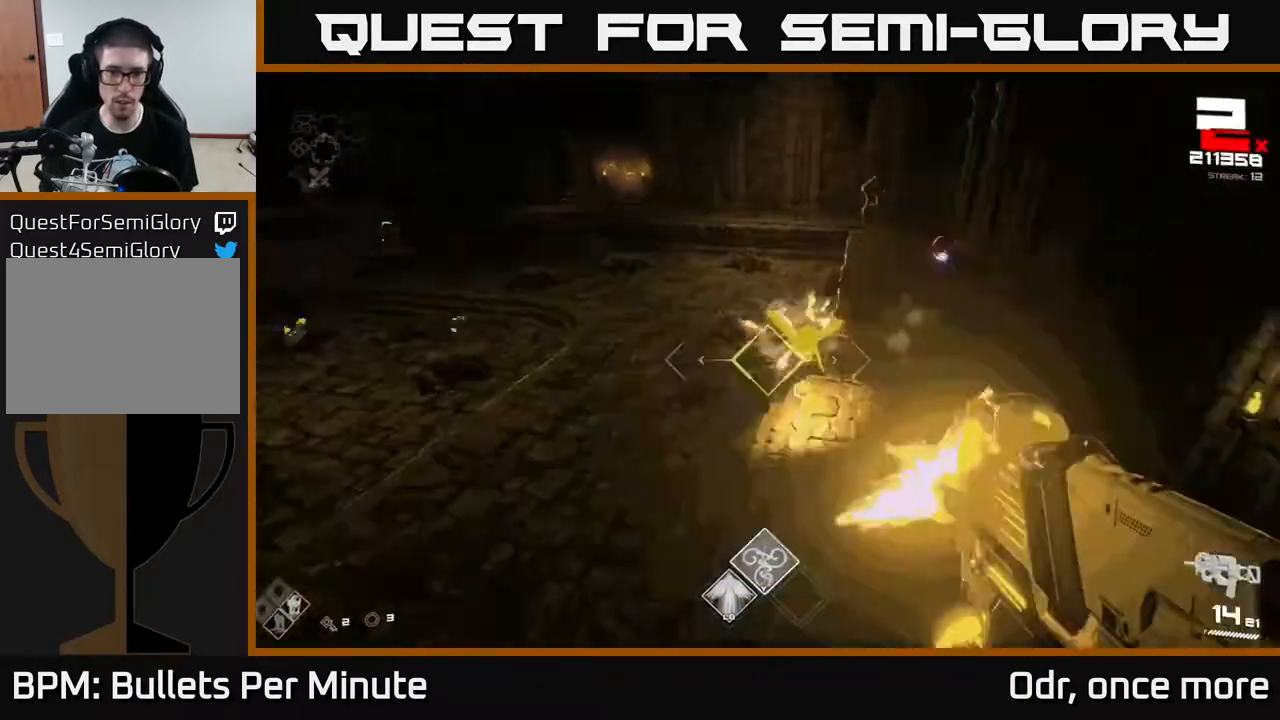
{"buttons": [], "left_stick": "up-left", "right_stick": "center", "events": [[33, "right_stick", "up-left"], [67, "R2", "up"], [133, "right_stick", "up-right"], [183, "left_stick", "up-left"], [350, "R2", "down"], [350, "right_stick", "center"], [433, "R2", "up"]]}
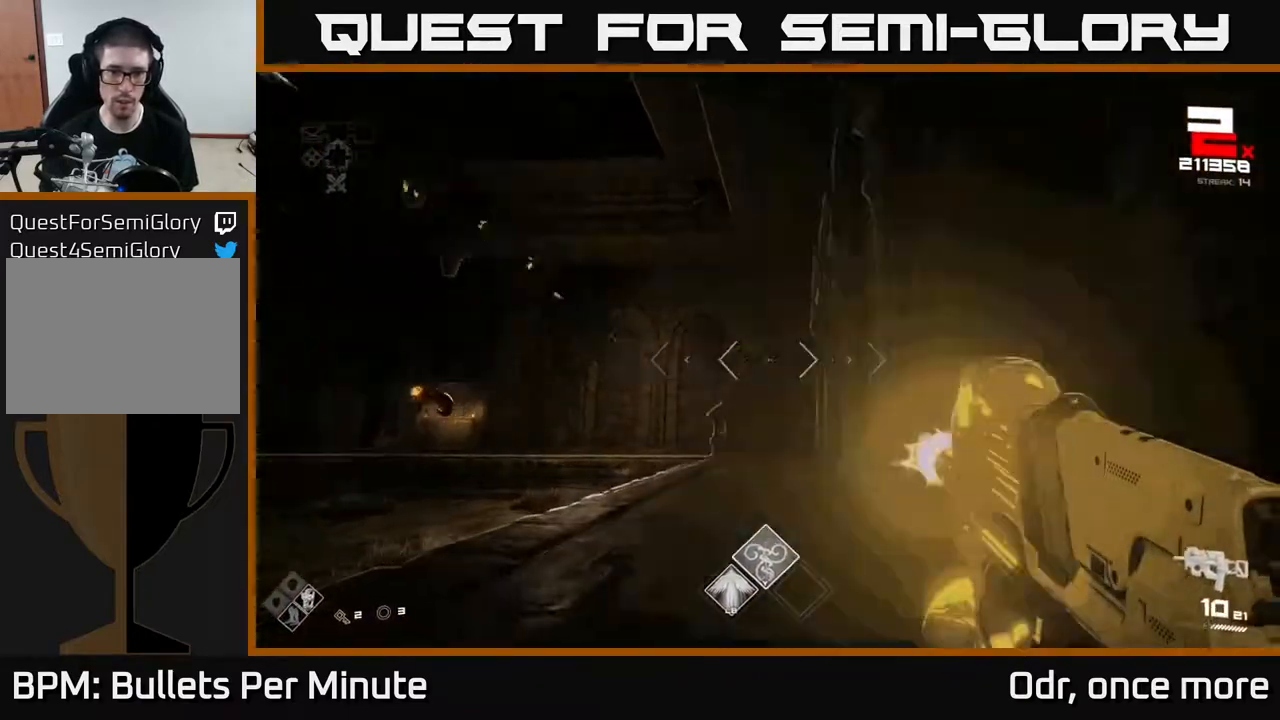
{"buttons": [], "left_stick": "up-right", "right_stick": "down-left", "events": [[17, "left_stick", "up-right"], [17, "right_stick", "left"], [67, "left_stick", "right"], [200, "R2", "down"], [250, "left_stick", "up"], [300, "R2", "up"], [300, "right_stick", "center"], [433, "right_stick", "down-left"], [450, "left_stick", "up-right"]]}
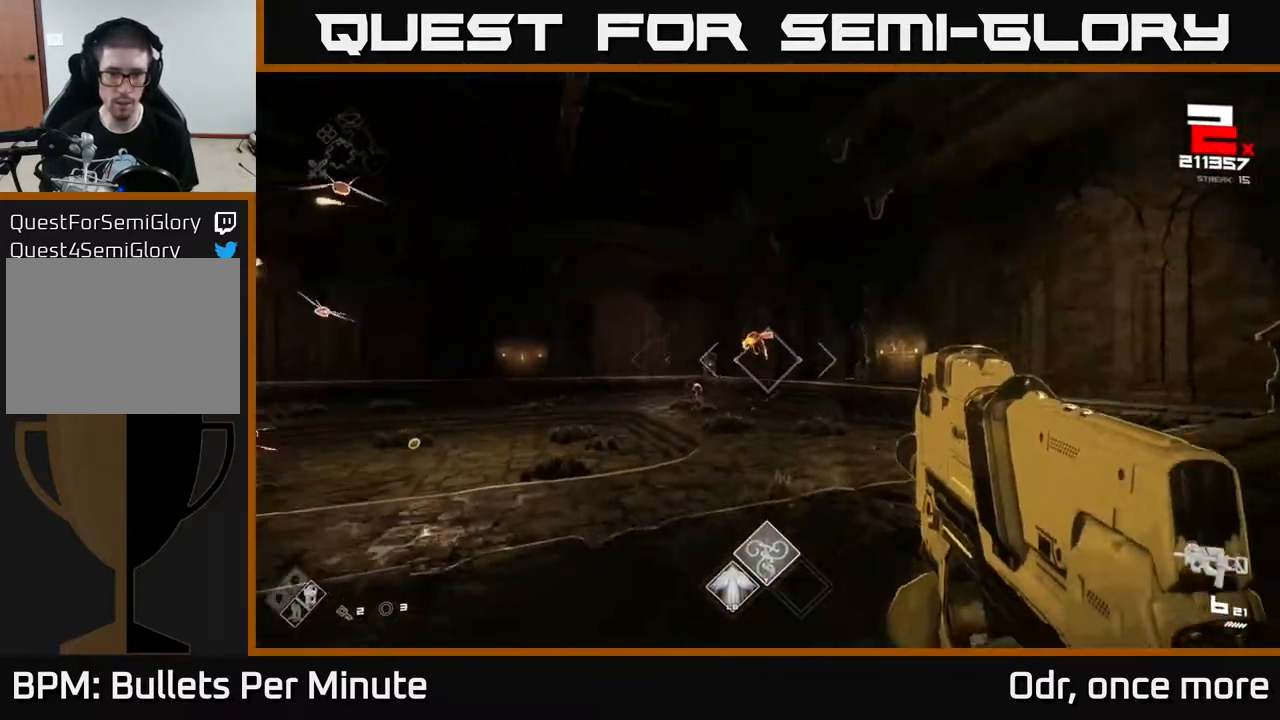
{"buttons": [], "left_stick": "right", "right_stick": "center", "events": [[17, "R2", "down"], [100, "right_stick", "center"], [133, "R2", "up"], [267, "right_stick", "up-left"], [333, "R2", "down"], [333, "left_stick", "right"], [367, "right_stick", "center"], [467, "R2", "up"]]}
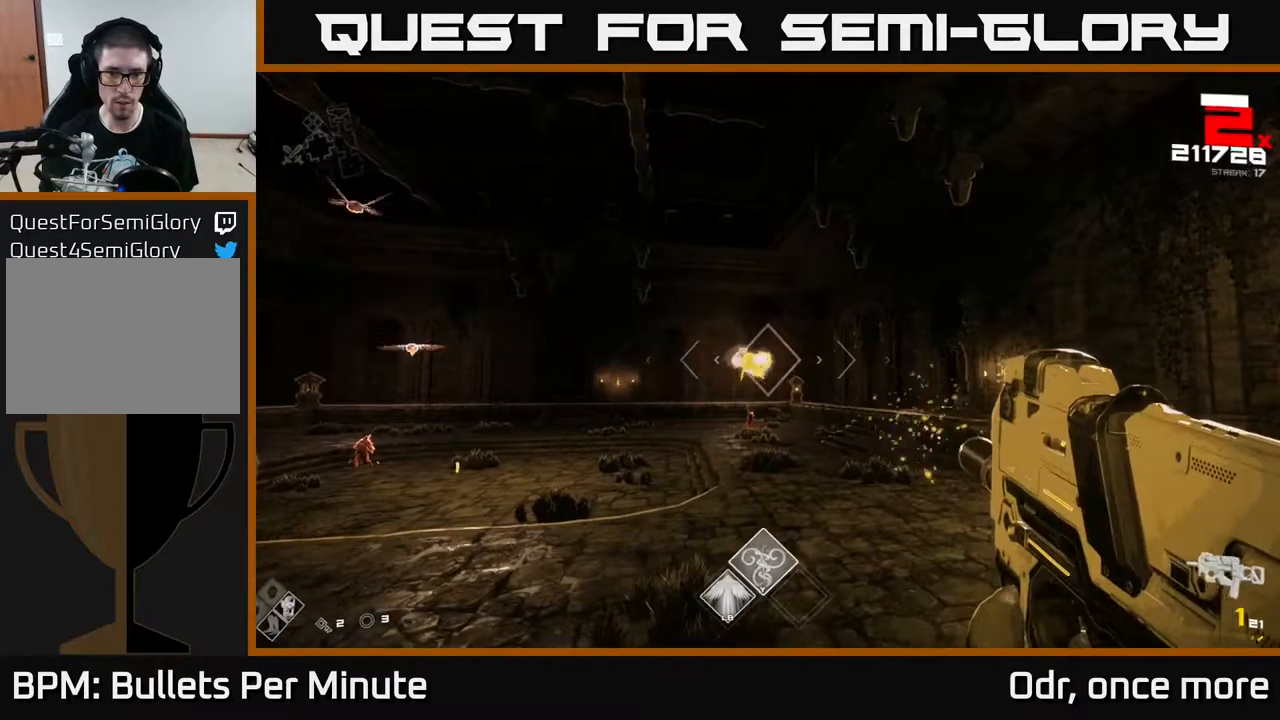
{"buttons": [], "left_stick": "right", "right_stick": "left", "events": [[83, "right_stick", "left"], [150, "right_stick", "center"], [183, "R1", "down"], [300, "R1", "up"], [417, "right_stick", "left"]]}
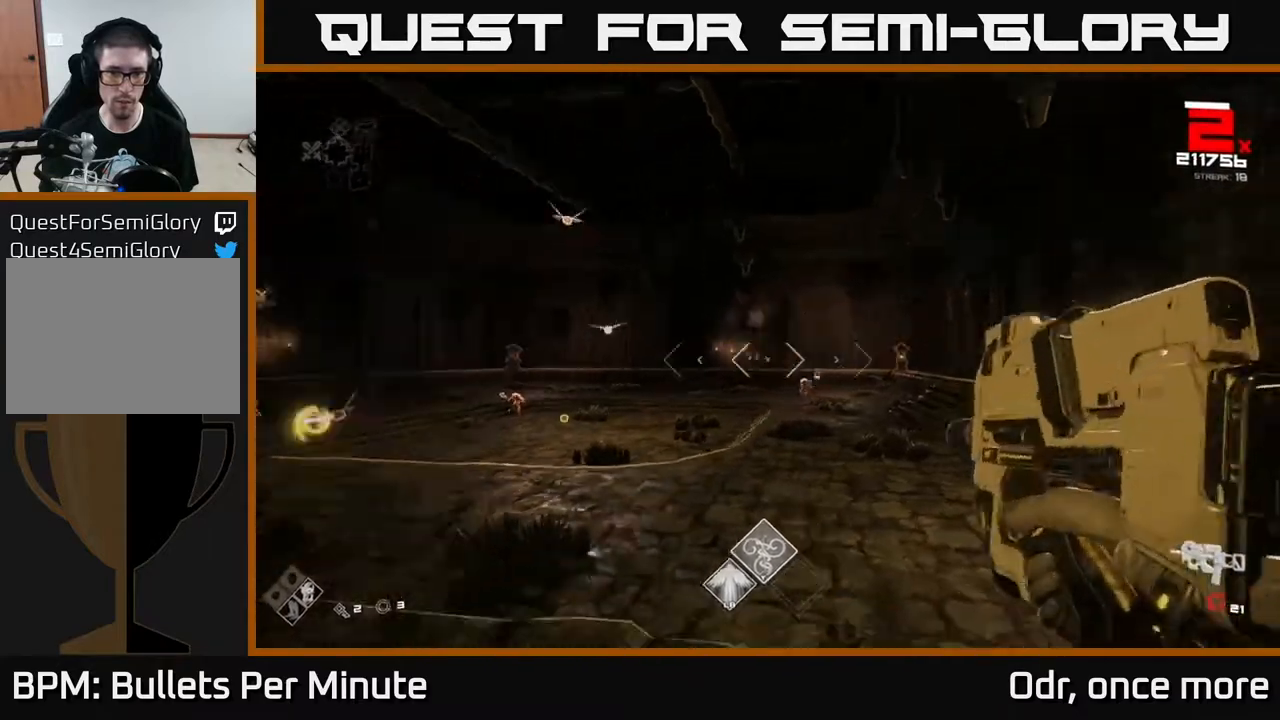
{"buttons": [], "left_stick": "up", "right_stick": "center", "events": [[17, "R1", "down"], [117, "R1", "up"], [133, "right_stick", "center"], [383, "A", "down"], [400, "left_stick", "up"], [483, "A", "up"]]}
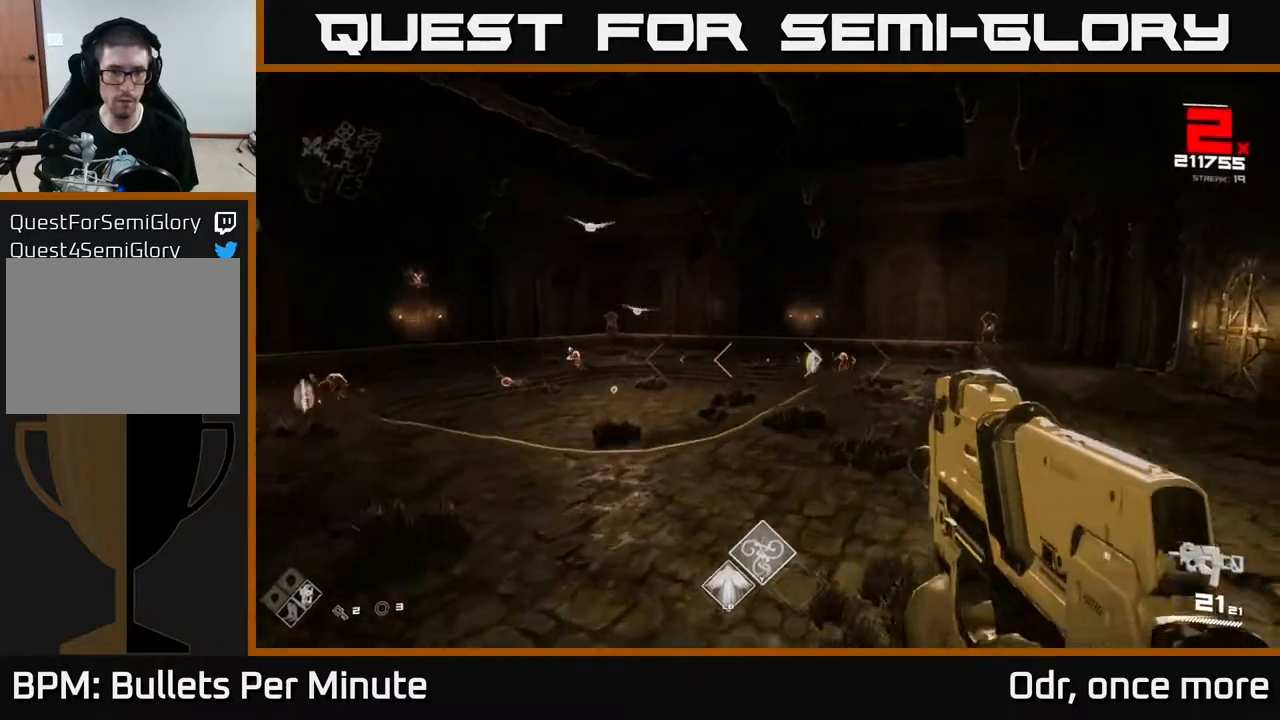
{"buttons": [], "left_stick": "up-left", "right_stick": "left", "events": [[217, "A", "down"], [283, "A", "up"], [317, "left_stick", "up-left"], [383, "right_stick", "left"]]}
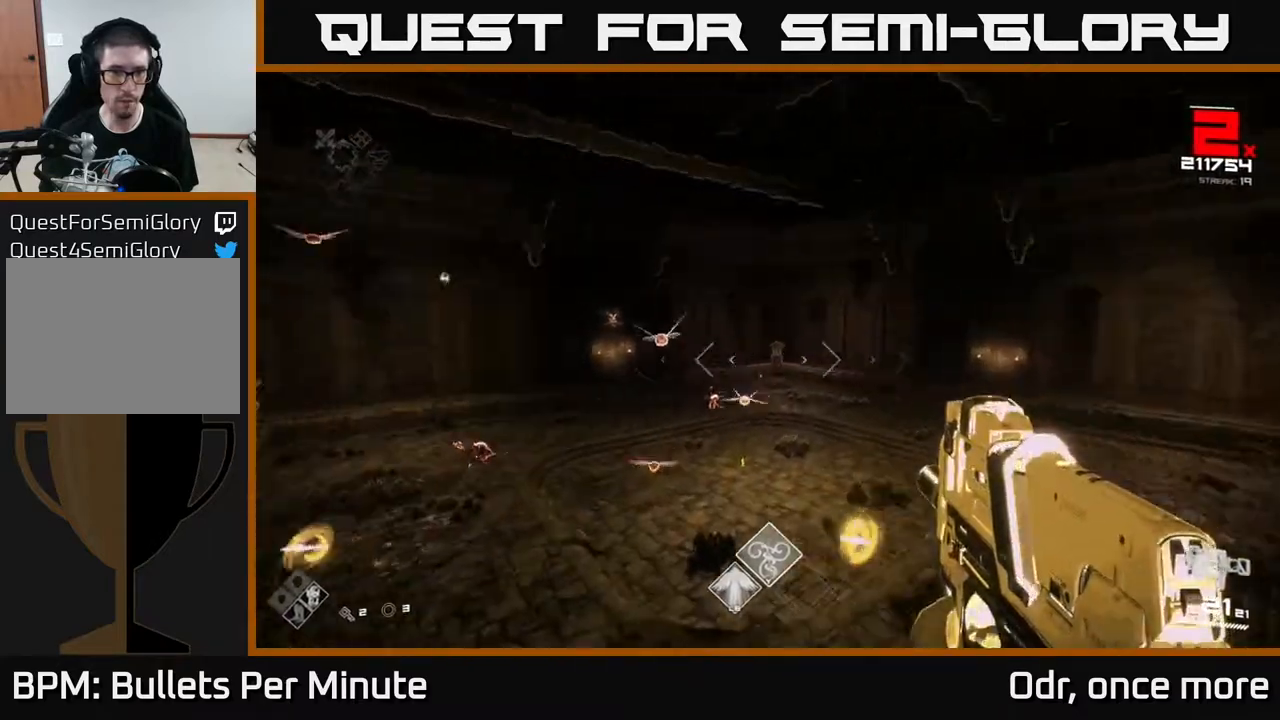
{"buttons": ["R2"], "left_stick": "center", "right_stick": "center", "events": [[83, "left_stick", "center"], [100, "R2", "down"], [133, "left_stick", "right"], [167, "right_stick", "center"], [200, "R2", "up"], [283, "right_stick", "down"], [367, "R2", "down"], [417, "left_stick", "center"], [417, "right_stick", "center"]]}
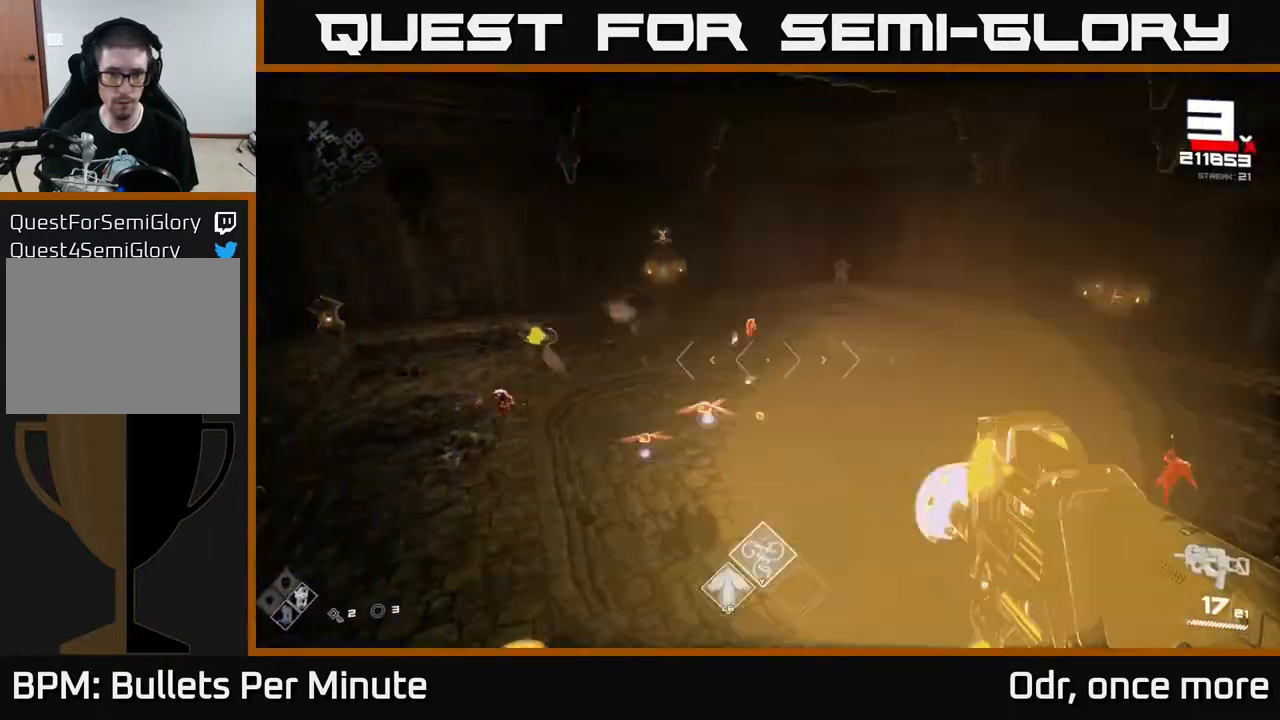
{"buttons": [], "left_stick": "center", "right_stick": "left", "events": [[17, "R2", "up"], [117, "right_stick", "down-left"], [183, "R2", "down"], [217, "left_stick", "right"], [250, "right_stick", "center"], [300, "R2", "up"], [400, "left_stick", "center"], [500, "right_stick", "left"]]}
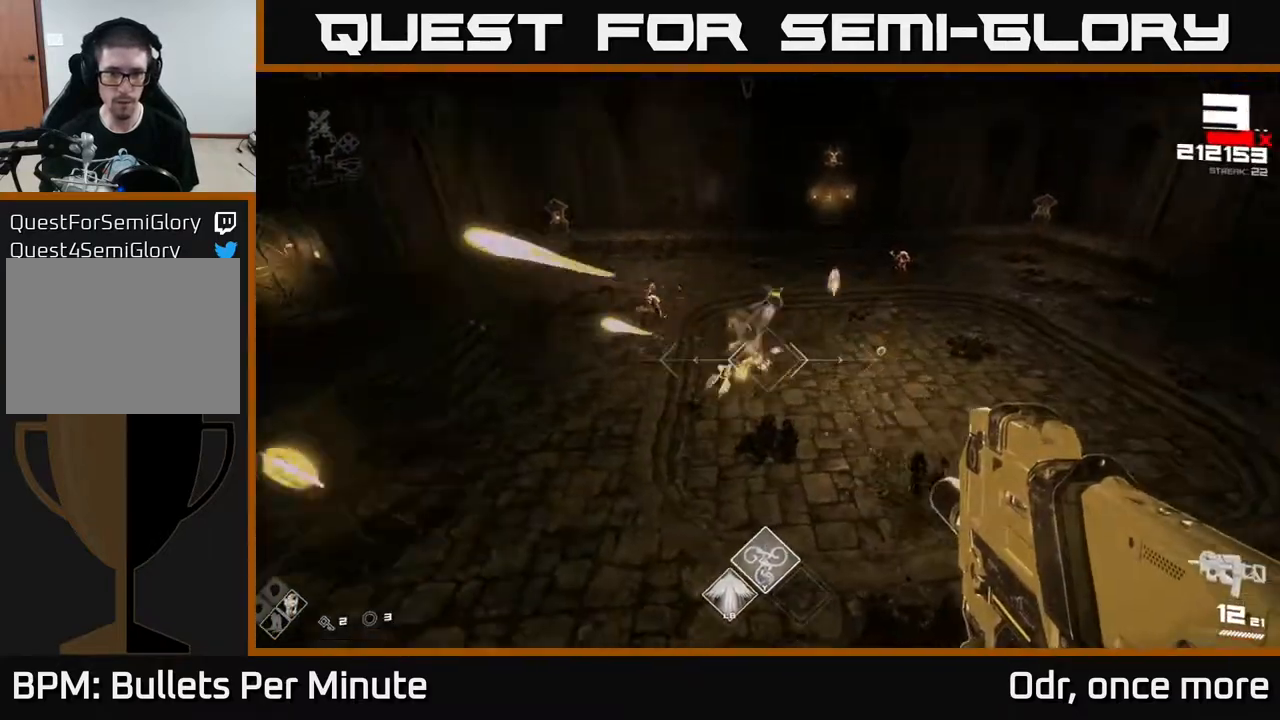
{"buttons": ["R1"], "left_stick": "right", "right_stick": "right", "events": [[33, "R2", "down"], [33, "left_stick", "right"], [100, "right_stick", "center"], [133, "R2", "up"], [233, "left_stick", "down-left"], [283, "left_stick", "down"], [283, "right_stick", "right"], [400, "left_stick", "right"], [450, "R1", "down"]]}
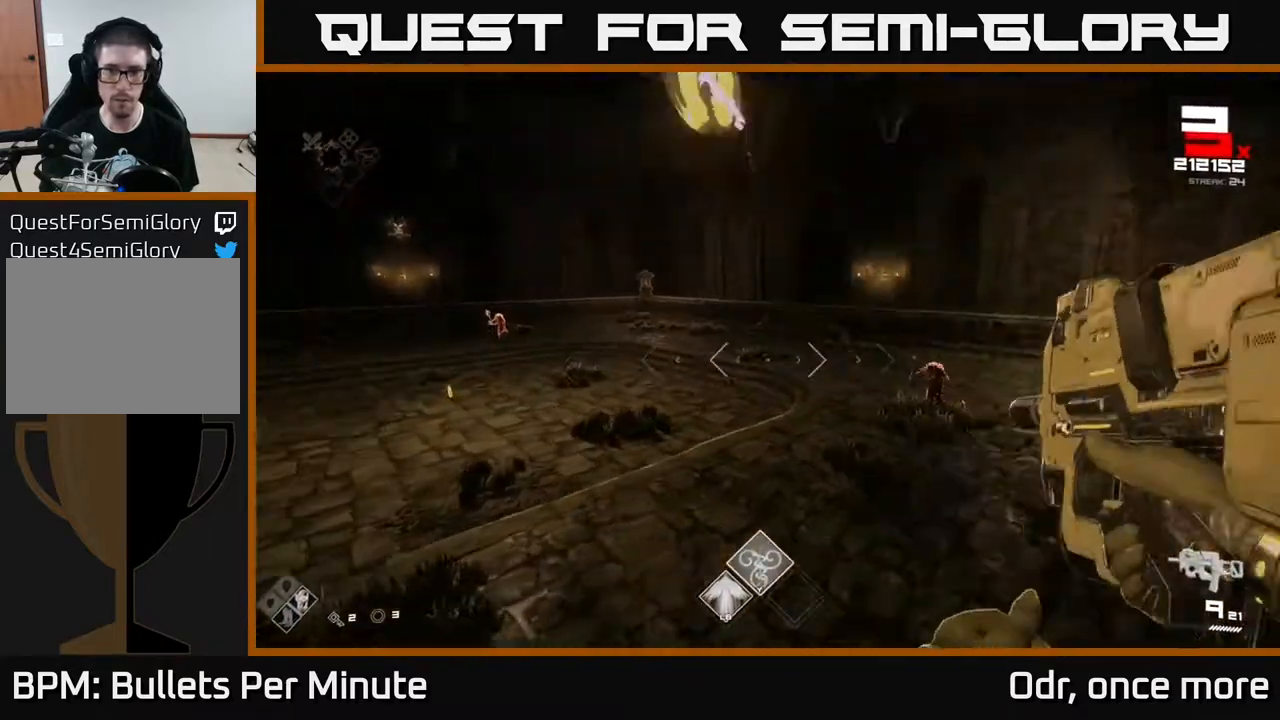
{"buttons": [], "left_stick": "up", "right_stick": "center", "events": [[50, "R1", "up"], [117, "right_stick", "center"], [133, "left_stick", "up"], [267, "R1", "down"], [333, "R1", "up"]]}
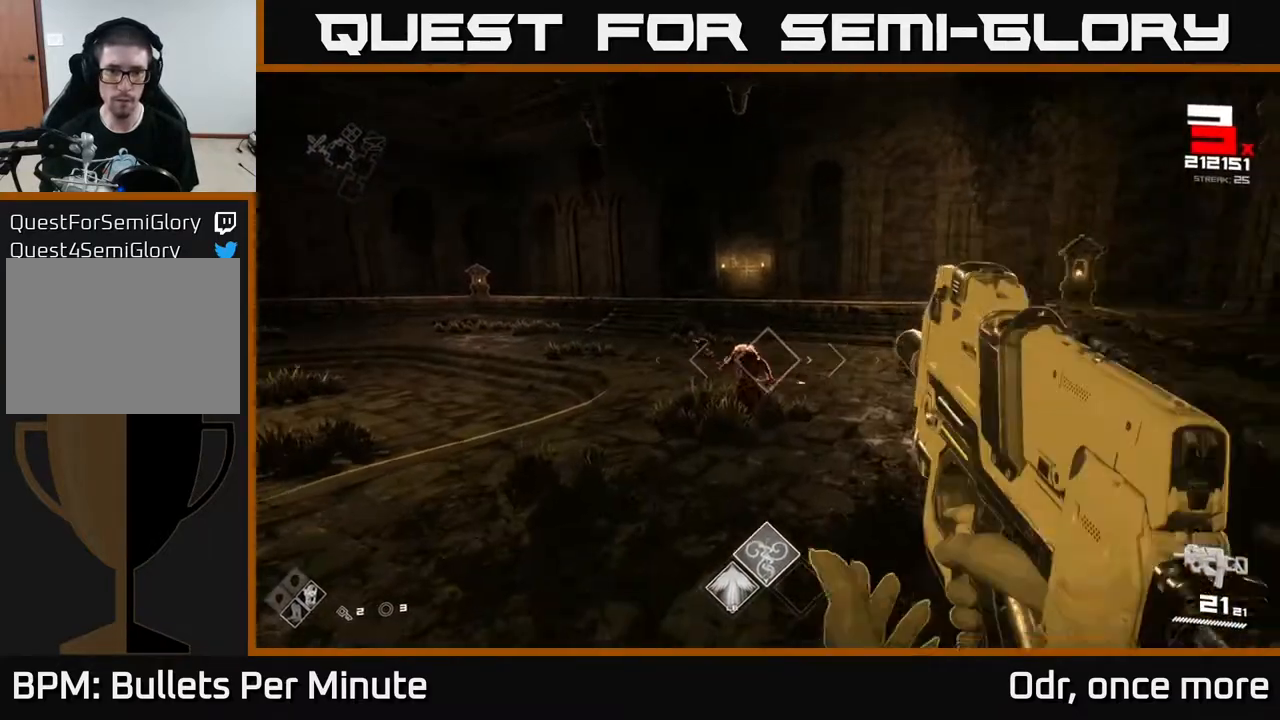
{"buttons": ["R2"], "left_stick": "up-right", "right_stick": "left", "events": [[33, "left_stick", "center"], [83, "R2", "down"], [83, "right_stick", "left"], [150, "right_stick", "center"], [167, "R2", "up"], [167, "left_stick", "right"], [300, "left_stick", "up-right"], [400, "R2", "down"], [400, "right_stick", "left"]]}
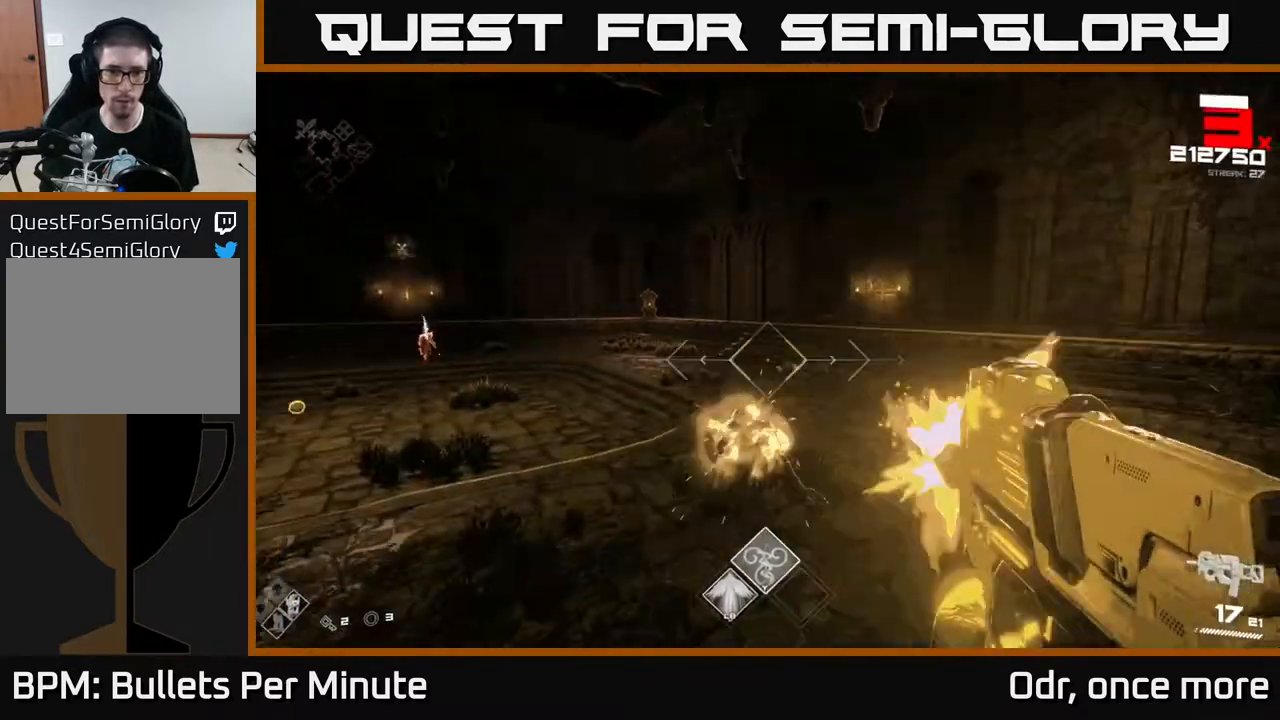
{"buttons": [], "left_stick": "up-right", "right_stick": "left", "events": [[50, "R2", "up"], [167, "right_stick", "center"], [417, "right_stick", "left"]]}
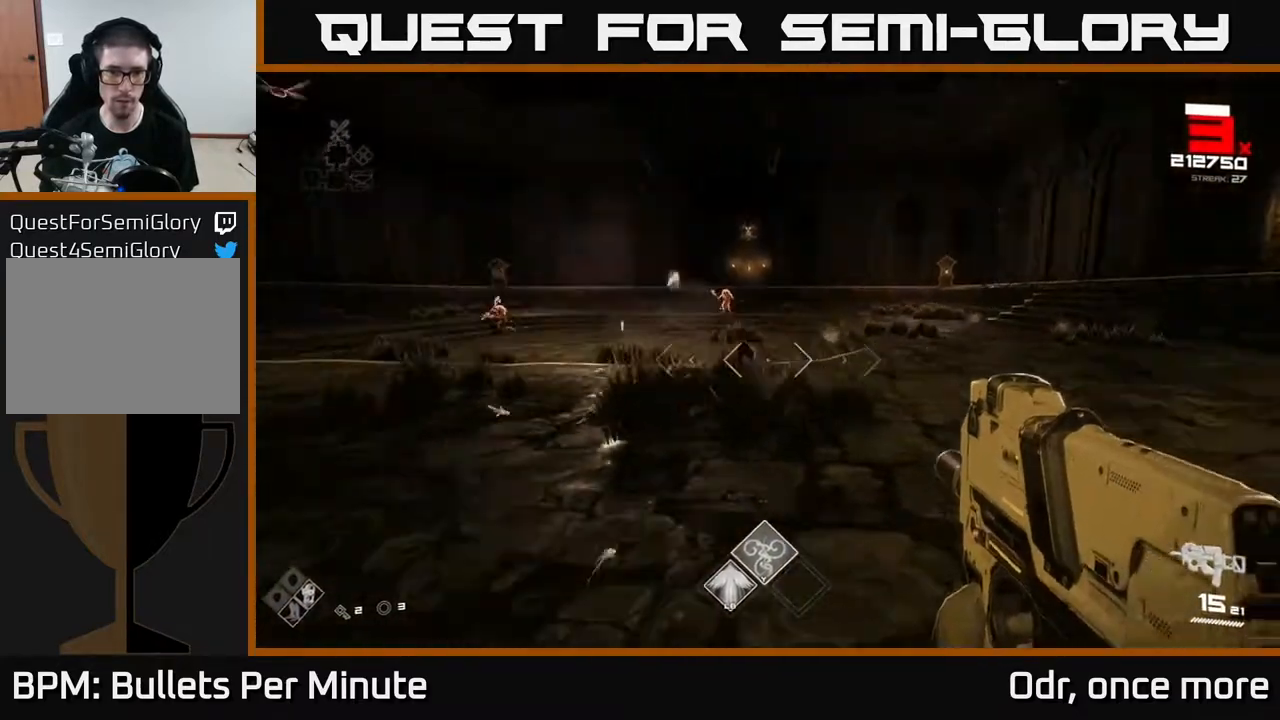
{"buttons": [], "left_stick": "up-right", "right_stick": "left", "events": [[50, "right_stick", "center"], [167, "L1", "down"], [333, "L1", "up"], [417, "right_stick", "left"]]}
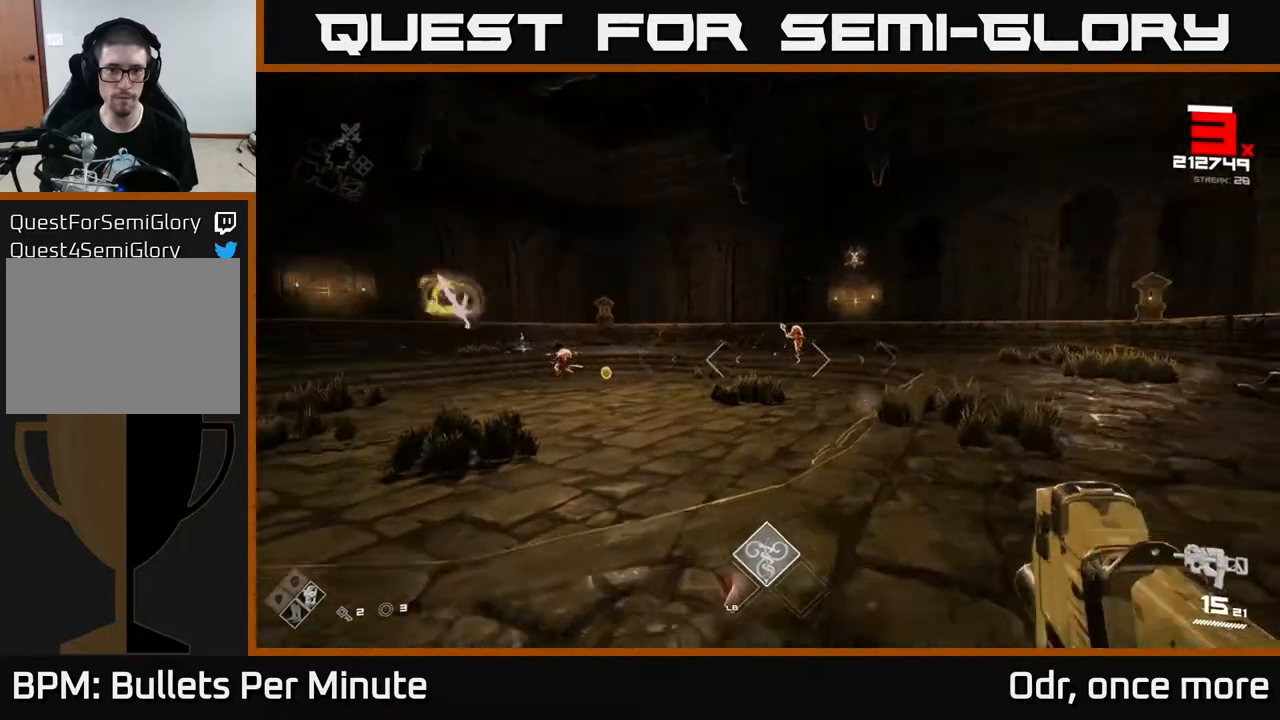
{"buttons": [], "left_stick": "up-right", "right_stick": "center", "events": [[50, "right_stick", "center"], [333, "R2", "down"], [433, "R2", "up"]]}
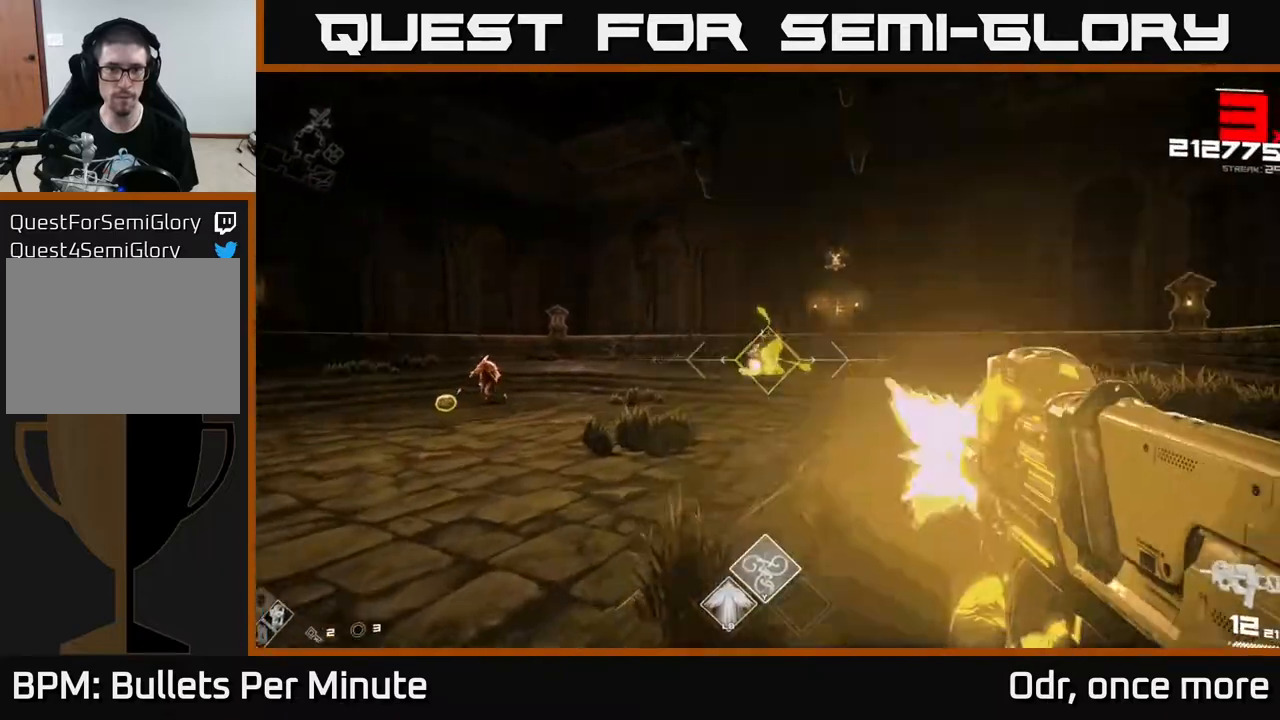
{"buttons": [], "left_stick": "right", "right_stick": "left", "events": [[167, "R2", "down"], [233, "R2", "up"], [283, "right_stick", "left"], [333, "left_stick", "right"]]}
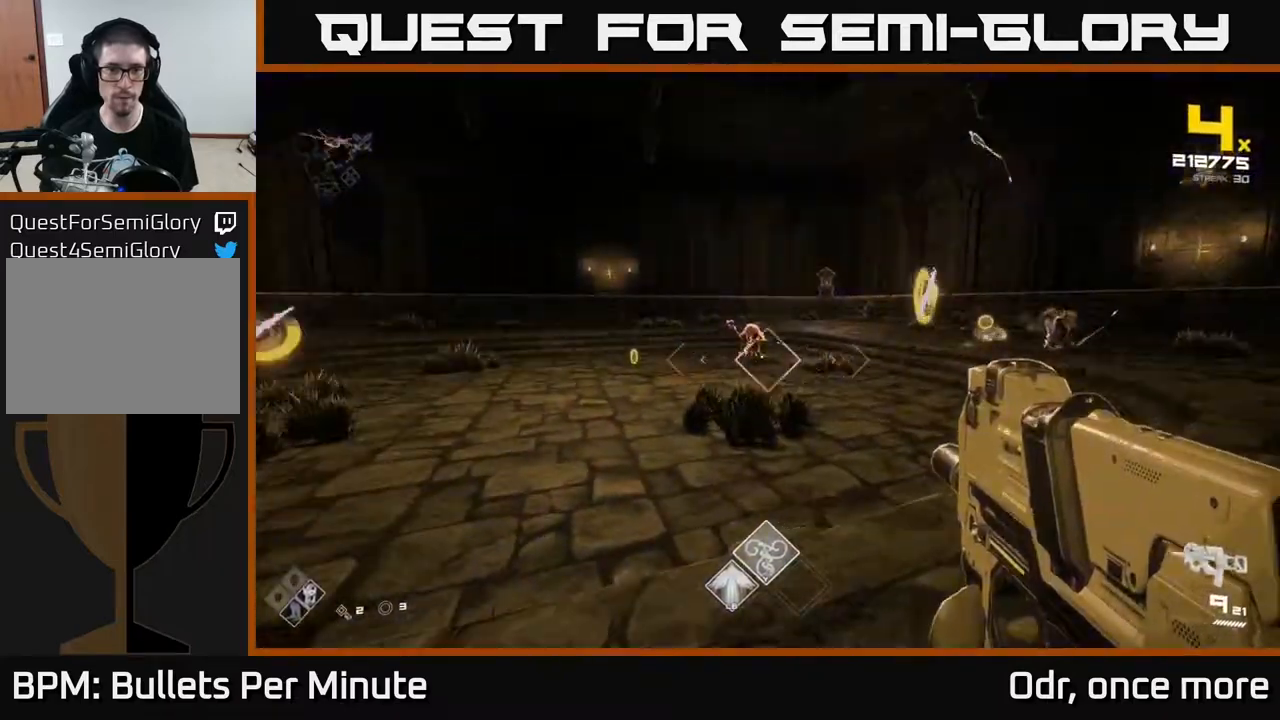
{"buttons": [], "left_stick": "up-right", "right_stick": "center", "events": [[50, "R2", "down"], [67, "left_stick", "up-right"], [83, "right_stick", "center"], [133, "R2", "up"], [317, "R2", "down"], [383, "right_stick", "up-left"], [433, "right_stick", "center"], [450, "R2", "up"]]}
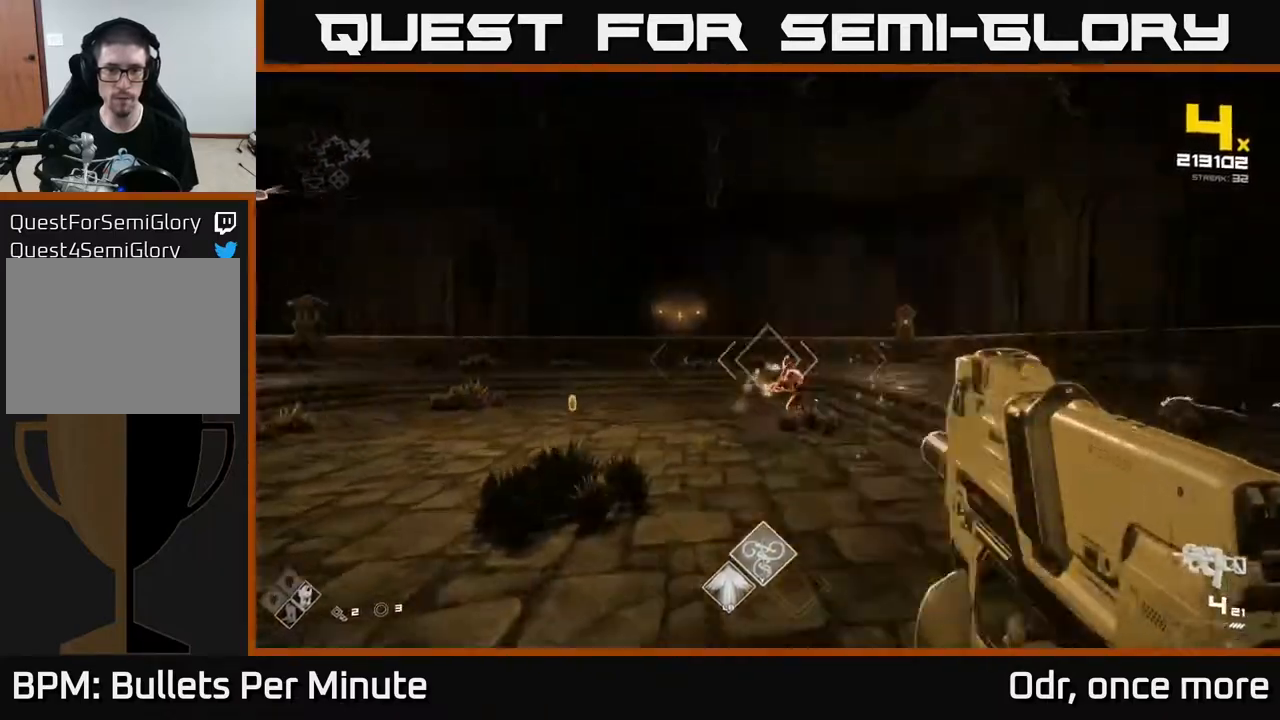
{"buttons": [], "left_stick": "right", "right_stick": "center", "events": [[100, "left_stick", "right"], [167, "R2", "down"], [183, "right_stick", "left"], [283, "R2", "up"], [283, "right_stick", "center"]]}
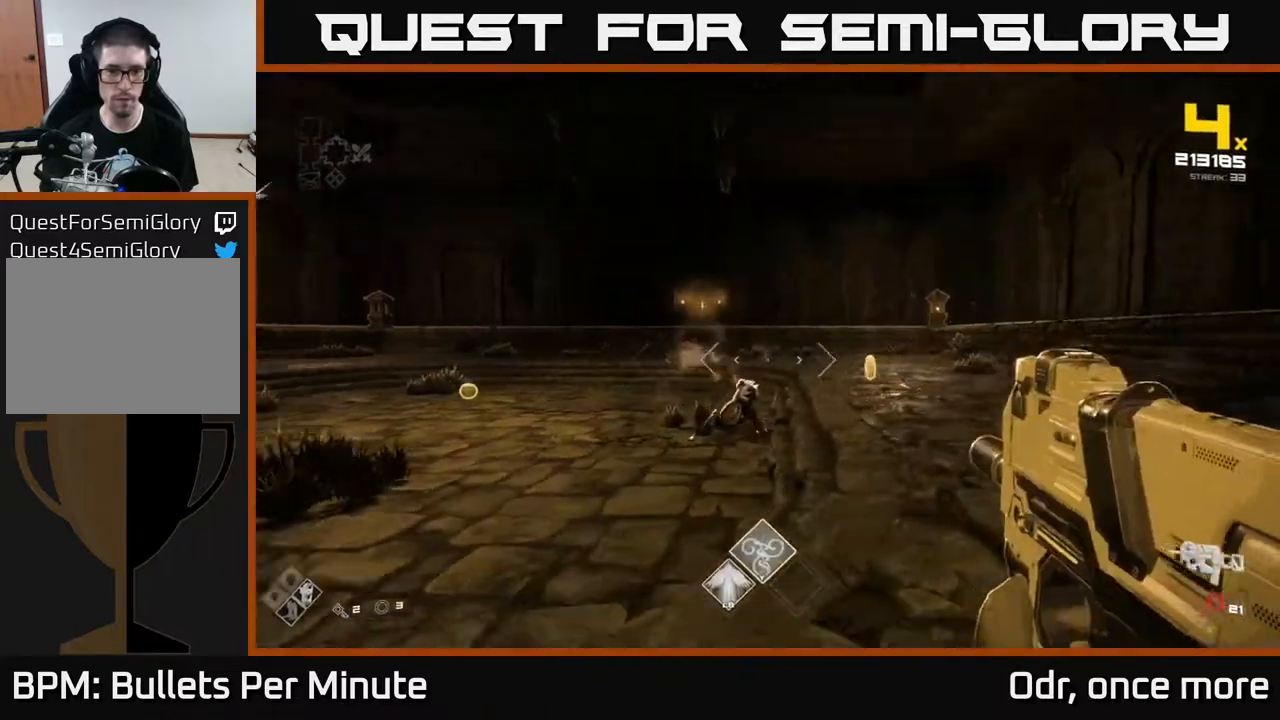
{"buttons": [], "left_stick": "up-right", "right_stick": "left", "events": [[17, "right_stick", "down-left"], [33, "R1", "down"], [67, "right_stick", "left"], [167, "R1", "up"], [200, "right_stick", "center"], [233, "left_stick", "up-right"], [317, "right_stick", "left"], [333, "R1", "down"], [483, "R1", "up"]]}
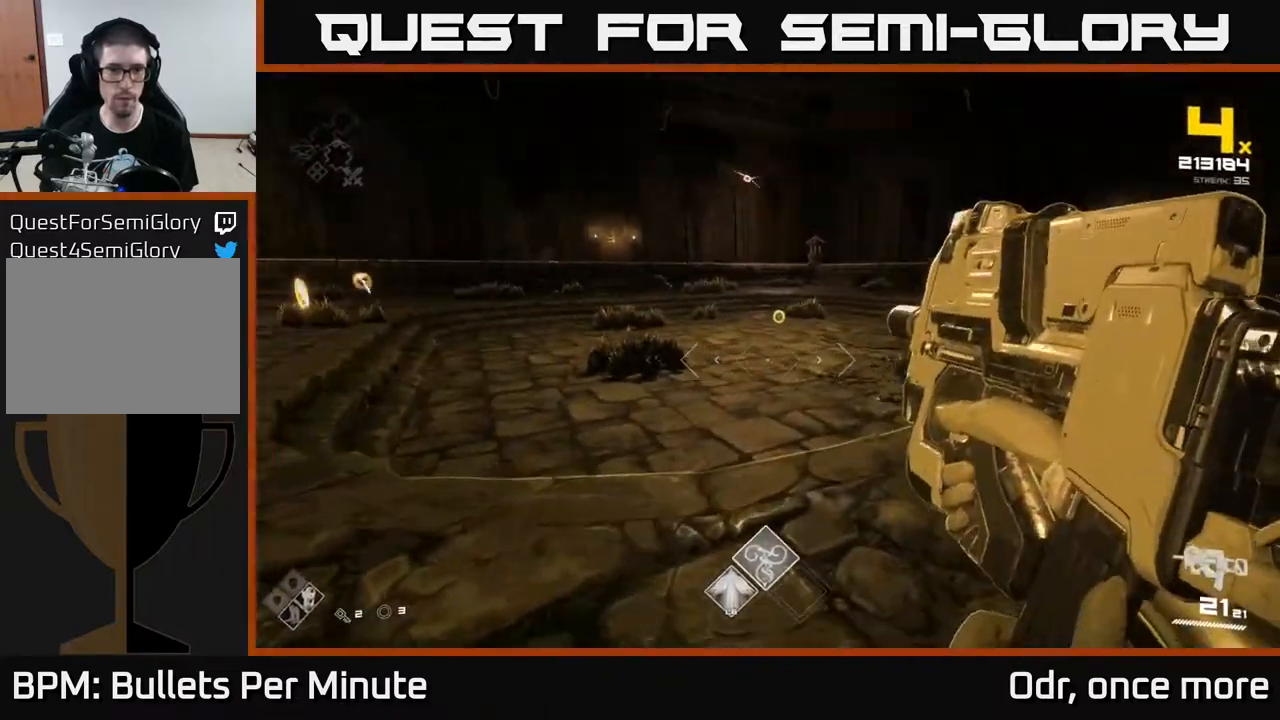
{"buttons": [], "left_stick": "up-right", "right_stick": "center", "events": [[67, "right_stick", "center"], [183, "L1", "down"], [233, "right_stick", "up"], [267, "L1", "up"], [400, "right_stick", "center"]]}
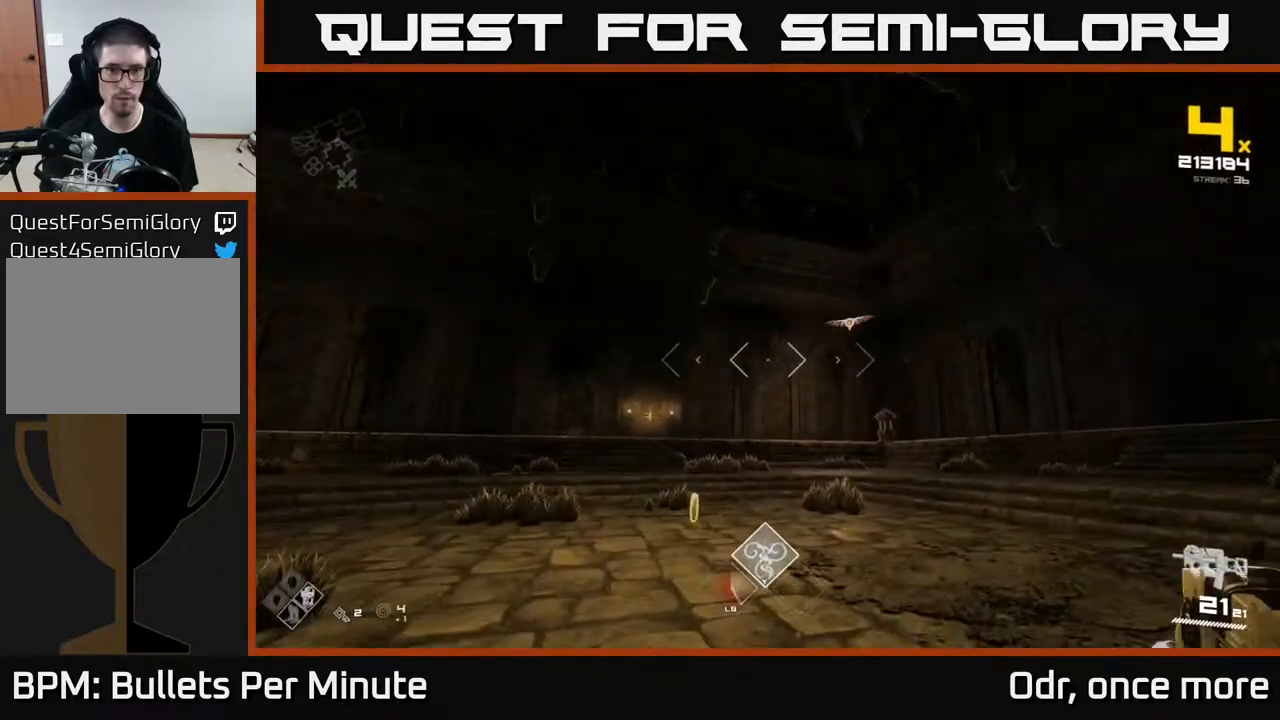
{"buttons": [], "left_stick": "up-left", "right_stick": "center", "events": [[50, "right_stick", "up-right"], [100, "R2", "down"], [100, "left_stick", "up-left"], [133, "right_stick", "center"], [183, "R2", "up"], [400, "R2", "down"], [483, "R2", "up"]]}
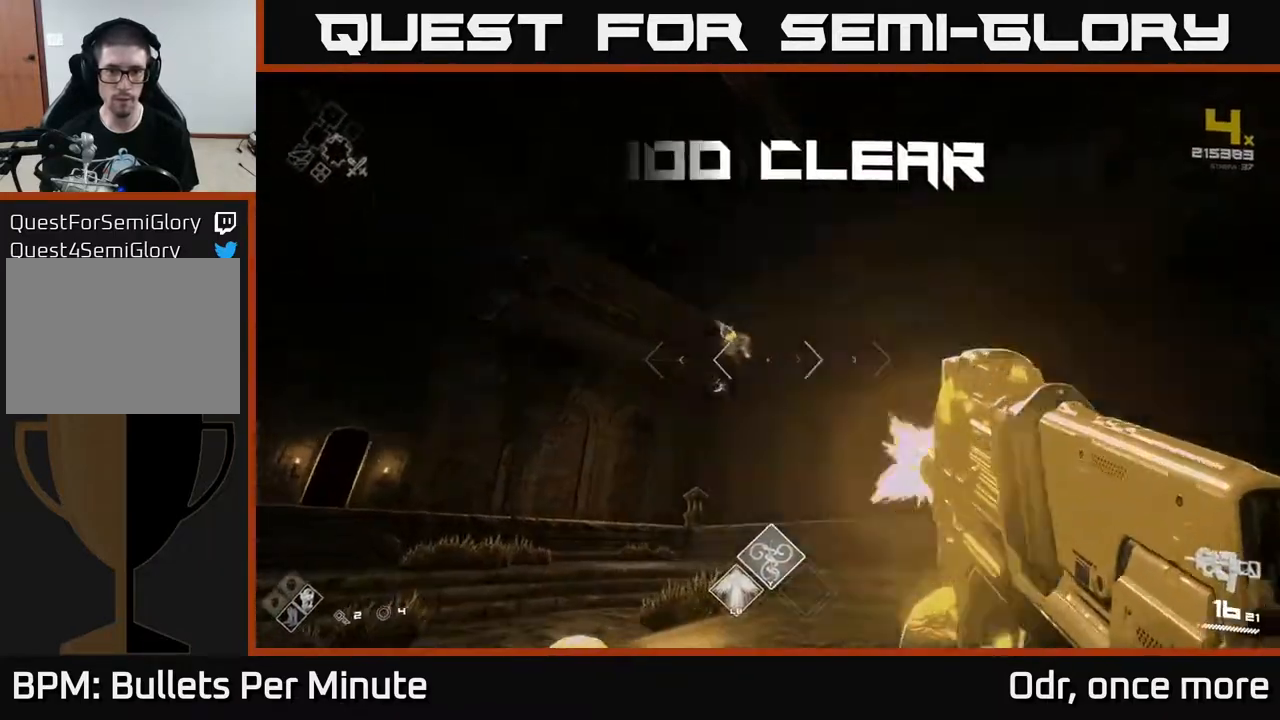
{"buttons": [], "left_stick": "up-left", "right_stick": "right", "events": [[167, "left_stick", "up"], [217, "R1", "down"], [333, "R1", "up"], [400, "left_stick", "up-left"], [500, "right_stick", "right"]]}
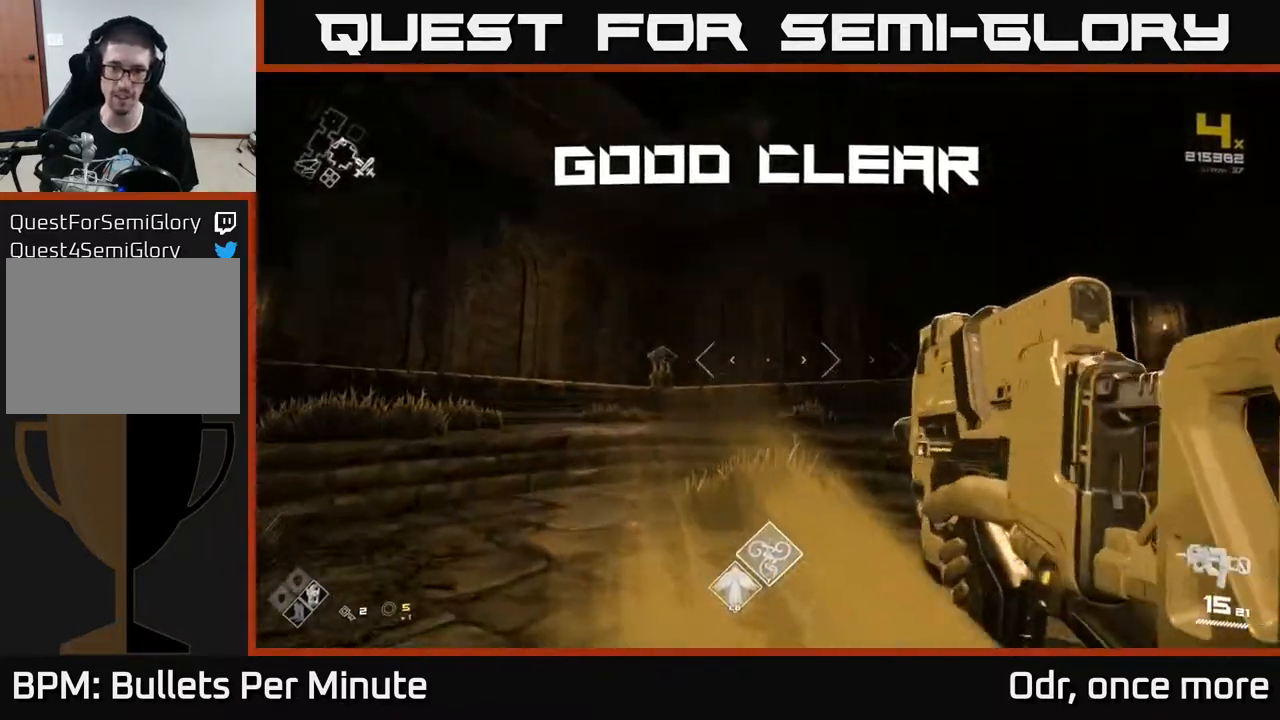
{"buttons": ["L1"], "left_stick": "left", "right_stick": "right", "events": [[33, "R1", "down"], [133, "R1", "up"], [183, "left_stick", "left"], [450, "L1", "down"]]}